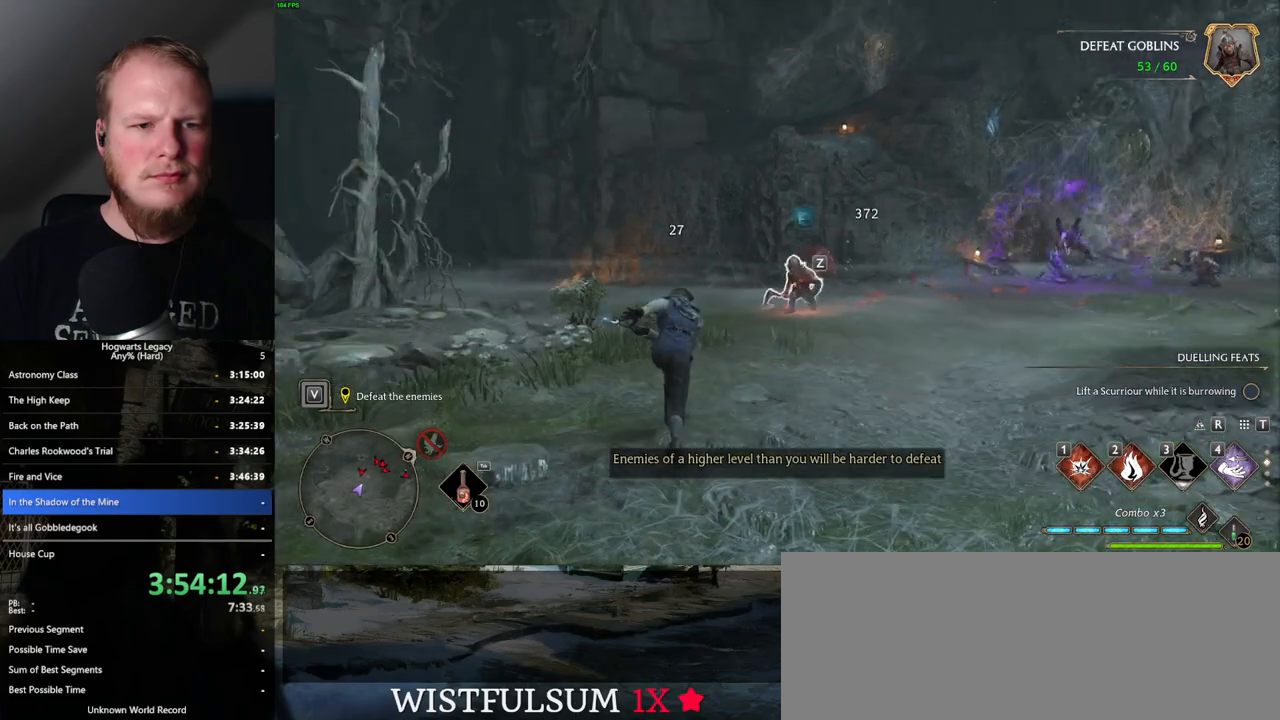
Gameplay with keyboard and mouse; each line is a JSON object with the keys and mouse buttons held at the frame after it. "events" lists presses ("down") and releases ("up") of ".", "/", "0", "1", "2", "3", "4", "5", "6", "7", "8", "9", "a", "alt_l", "alt_r", "b", "backslash", "backspace", "c", "caps_lock", "comma", "ctrl_l", "ctrl_r", "d", "e", "equals", "escape", "f", "f1", "f10", "f11", "f12", "f2", "f3", "f4", "f5", "f6", "f7", "f8", "f9", "g", "h", "i", "j", "k", "l", "lbracket", "m", "minus", "n", "o", "p", "q", "quote", "r", "rbracket", "return", "s", "semicolon", "shift_l", "shift_r", "space", "super_l", "super_r", "t", "tab", "tilde", "u", "v", "w", "x", "y", "z", "mouse_left", "mouse_wheel", "mouse_right", "mouse_mb4" and "mouse_mb5" between this image and that frame as [ms after this image, input, new state], when the widget could be followed in between. "mouse_left", "mouse_wheel", "mouse_right", "mouse_mb4", "mouse_mb5" = the "left", "wheel", "right", "mb4", "mb5" buttons of the "mouse" list. No other keys are recorded. "wheel" means that the mouse wheel is clicked or scrolled. Mouse movement is not recorded.
{"keys": ["w"], "mouse": [], "events": [[50, "z", "up"]]}
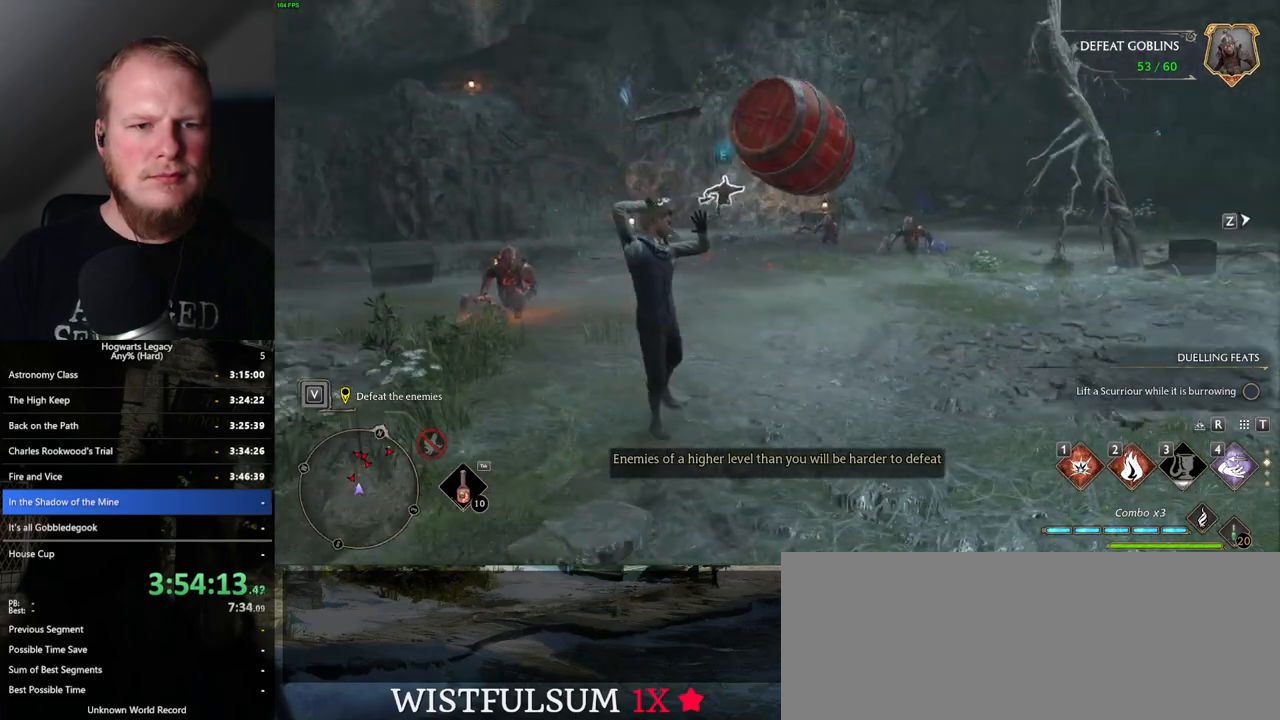
{"keys": ["w"], "mouse": [], "events": []}
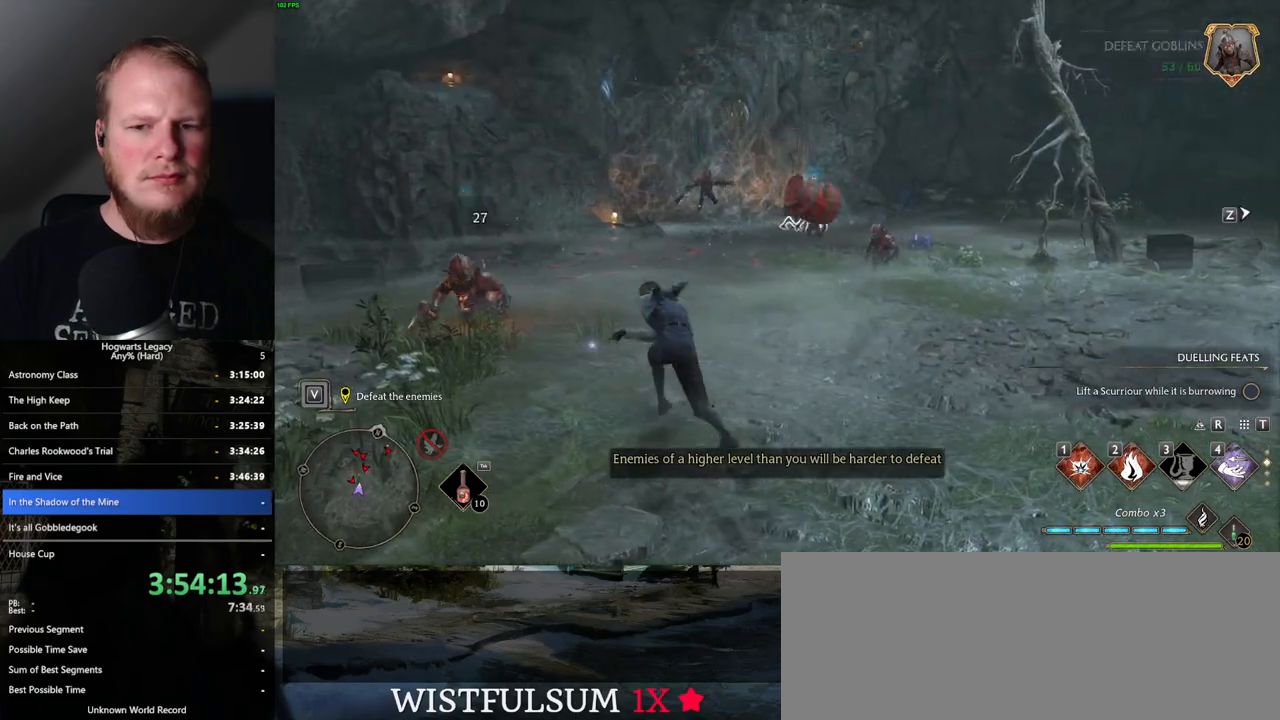
{"keys": ["w"], "mouse": [], "events": [[334, "z", "down"], [467, "z", "up"]]}
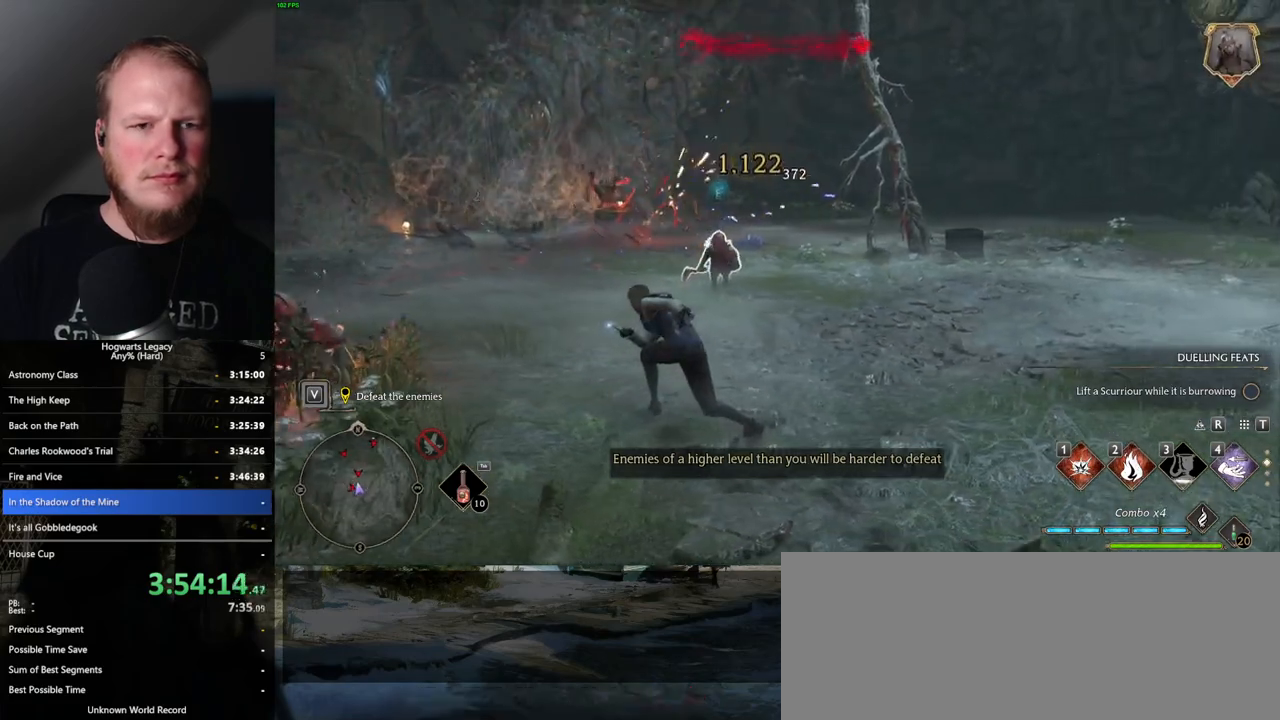
{"keys": ["w"], "mouse": [], "events": []}
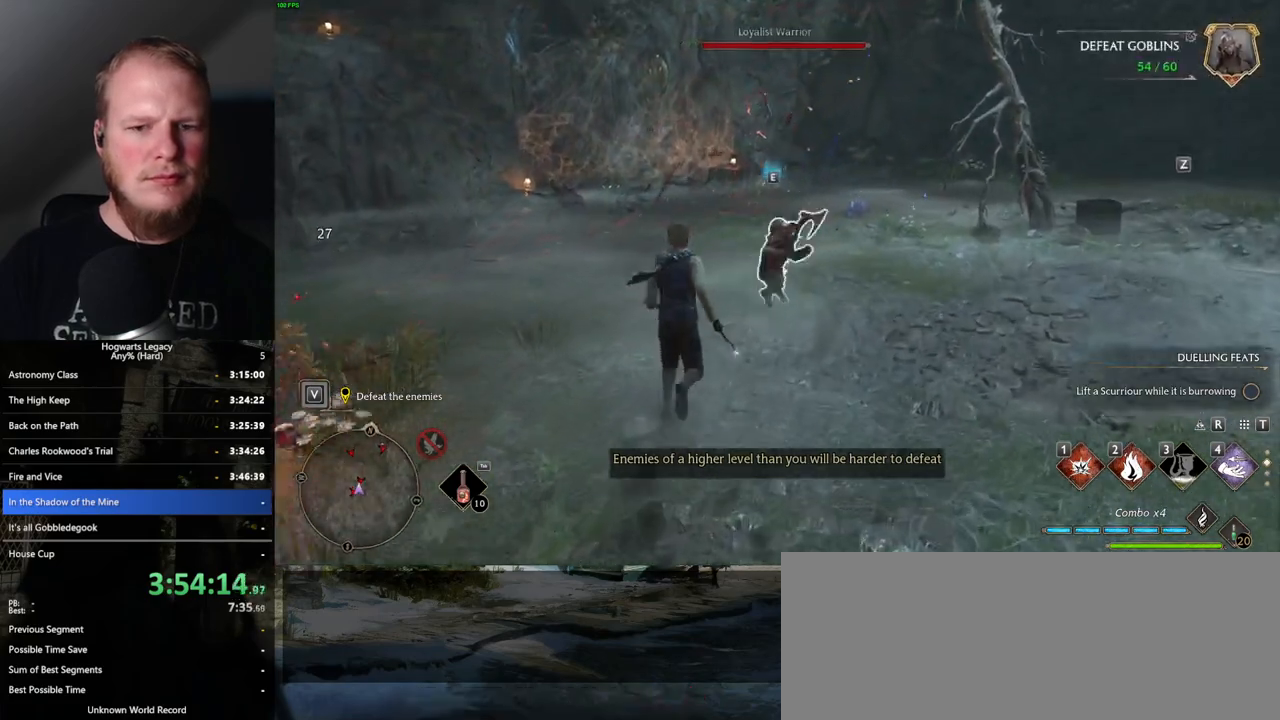
{"keys": ["a", "w"], "mouse": [], "events": [[367, "space", "down"], [434, "a", "down"], [467, "space", "up"]]}
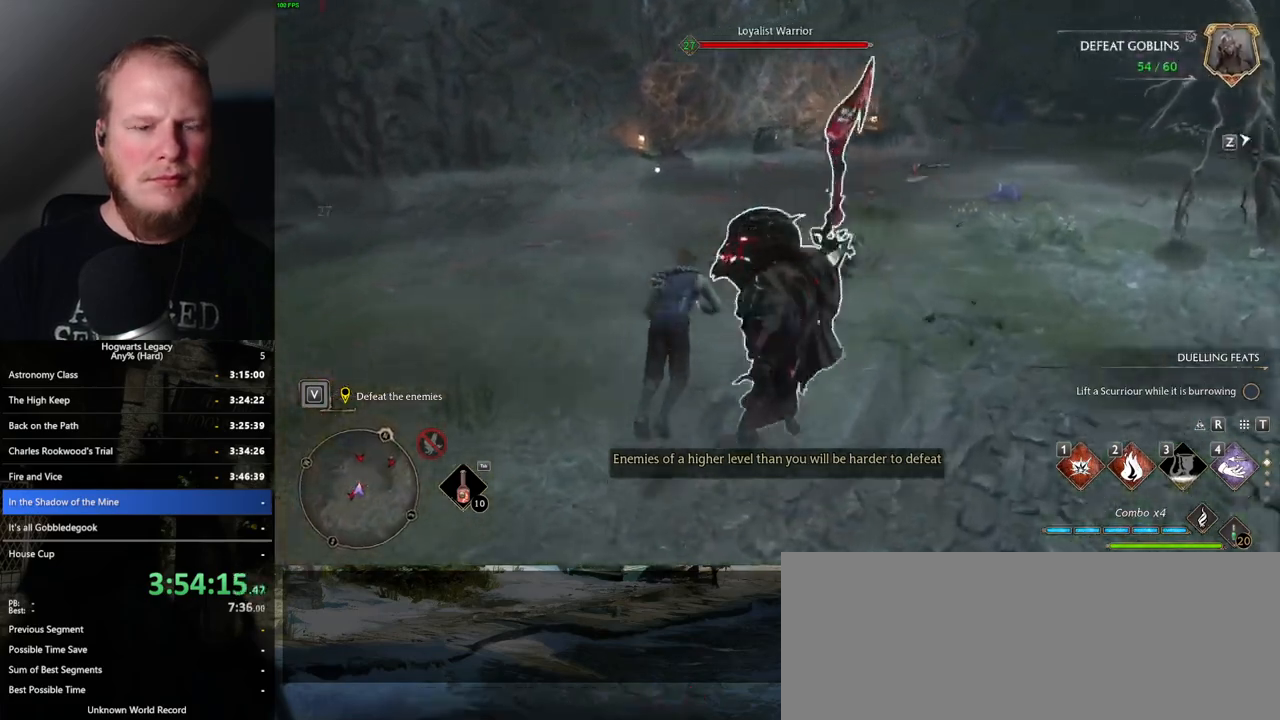
{"keys": ["w"], "mouse": [], "events": [[50, "w", "up"], [217, "w", "down"], [300, "a", "up"]]}
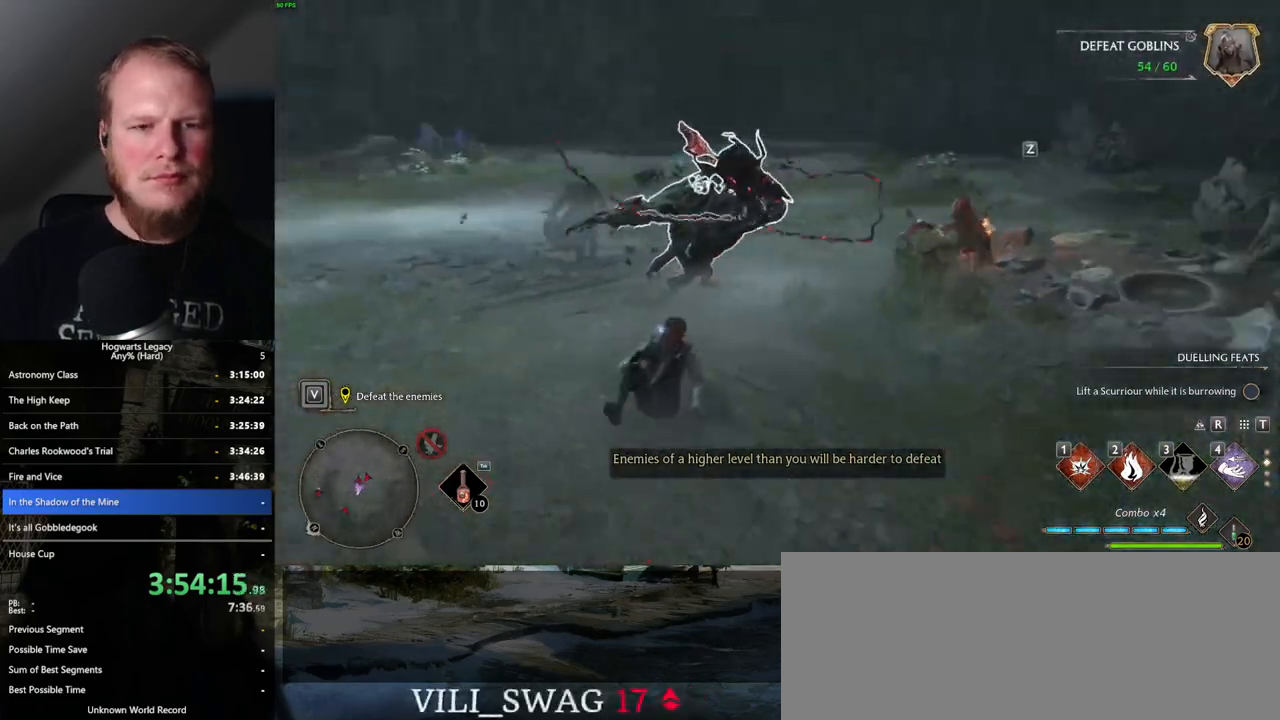
{"keys": ["w"], "mouse": [], "events": []}
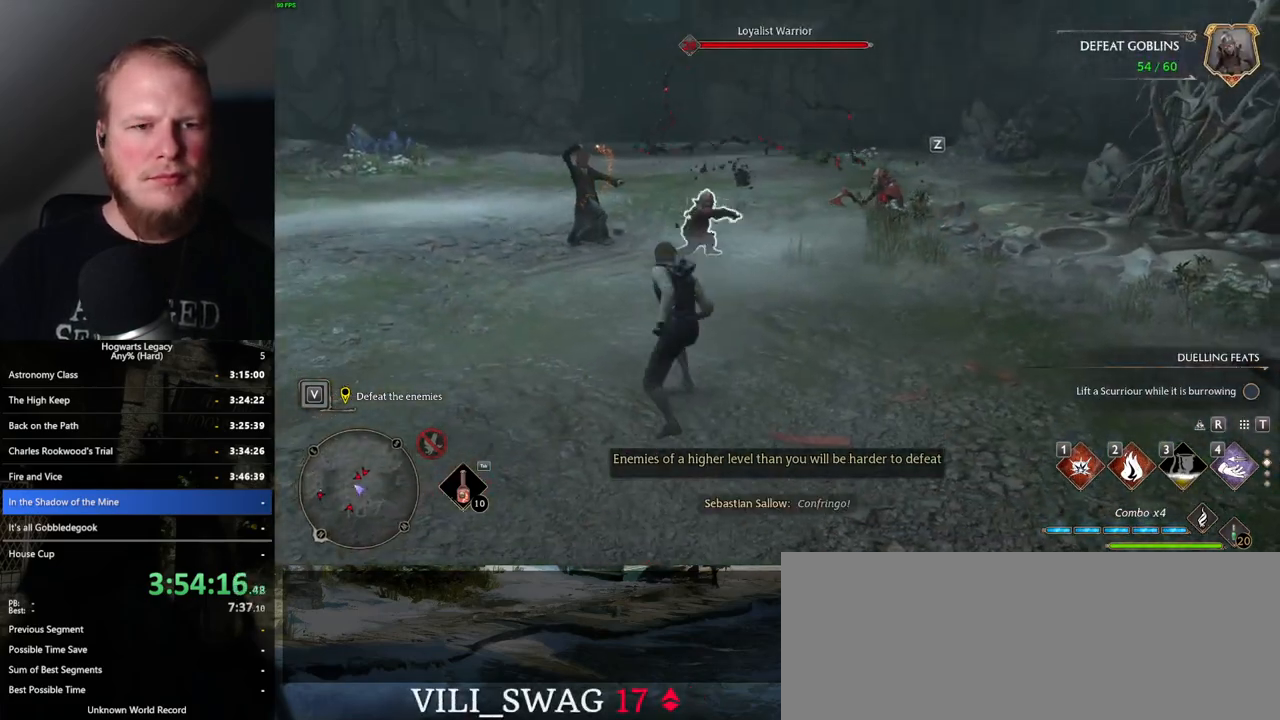
{"keys": ["w"], "mouse": [], "events": []}
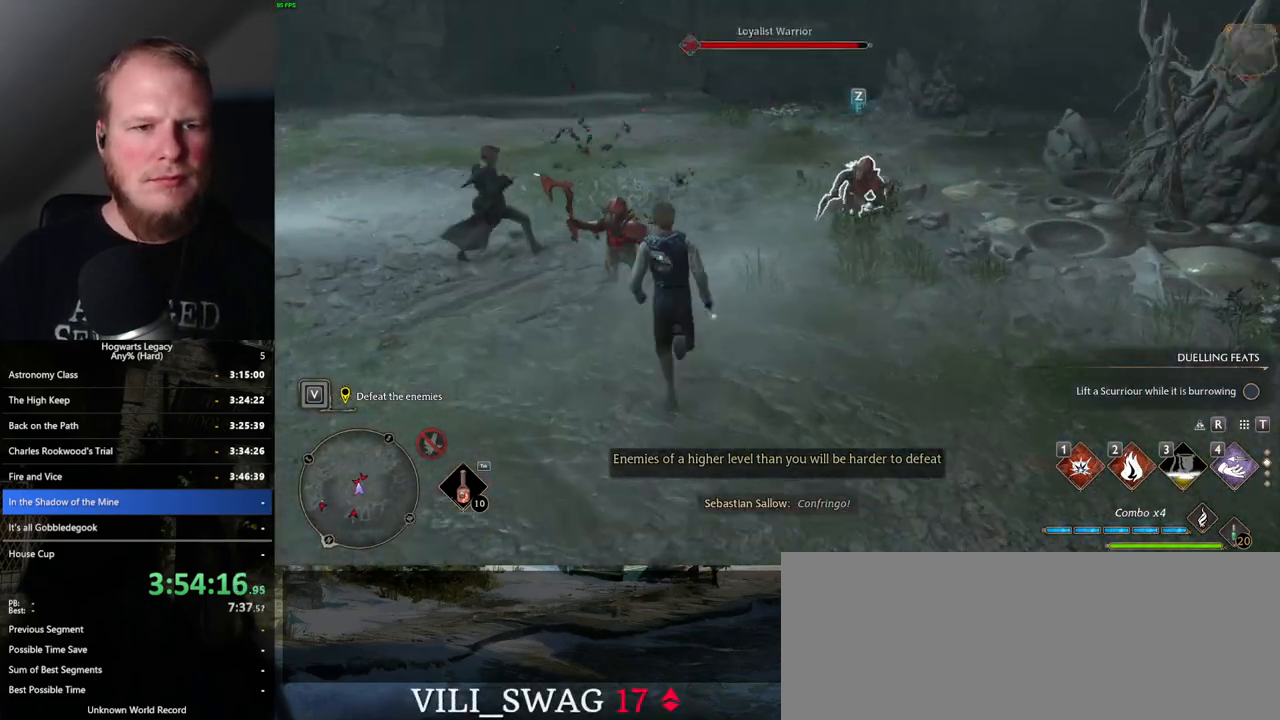
{"keys": ["w"], "mouse": [], "events": [[167, "2", "down"], [300, "2", "up"]]}
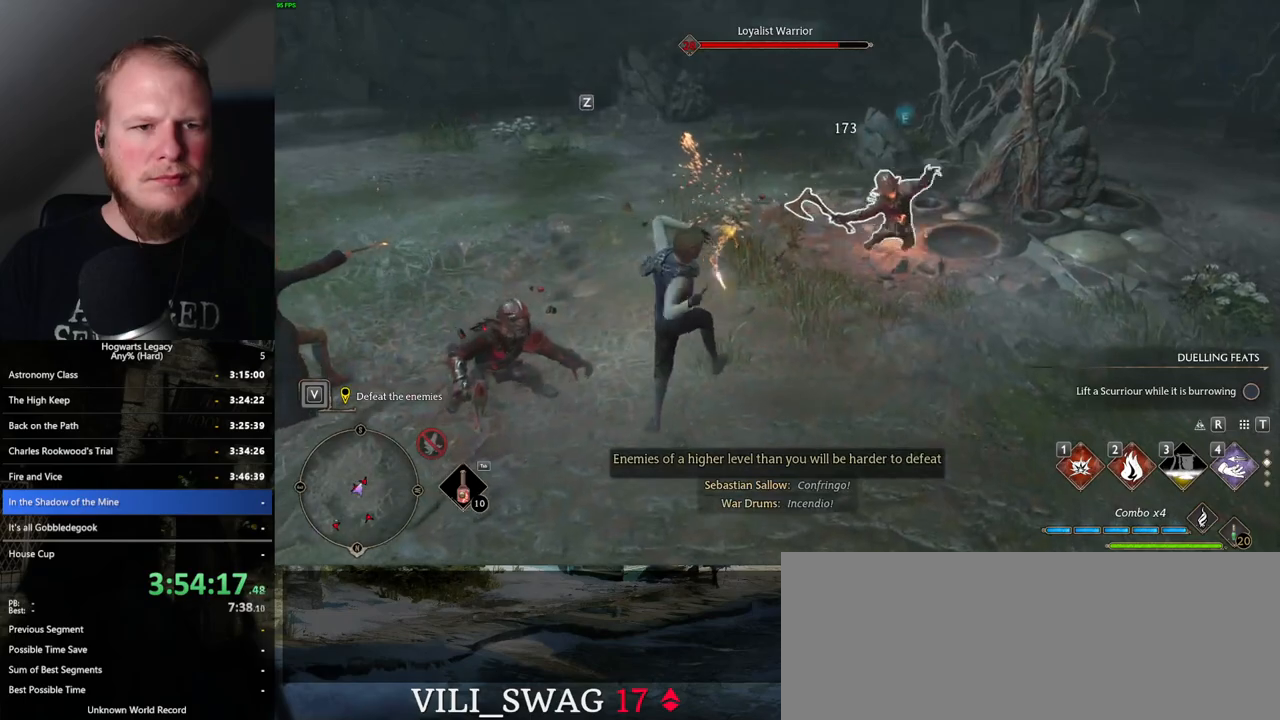
{"keys": ["w"], "mouse": [], "events": [[300, "z", "down"], [434, "z", "up"]]}
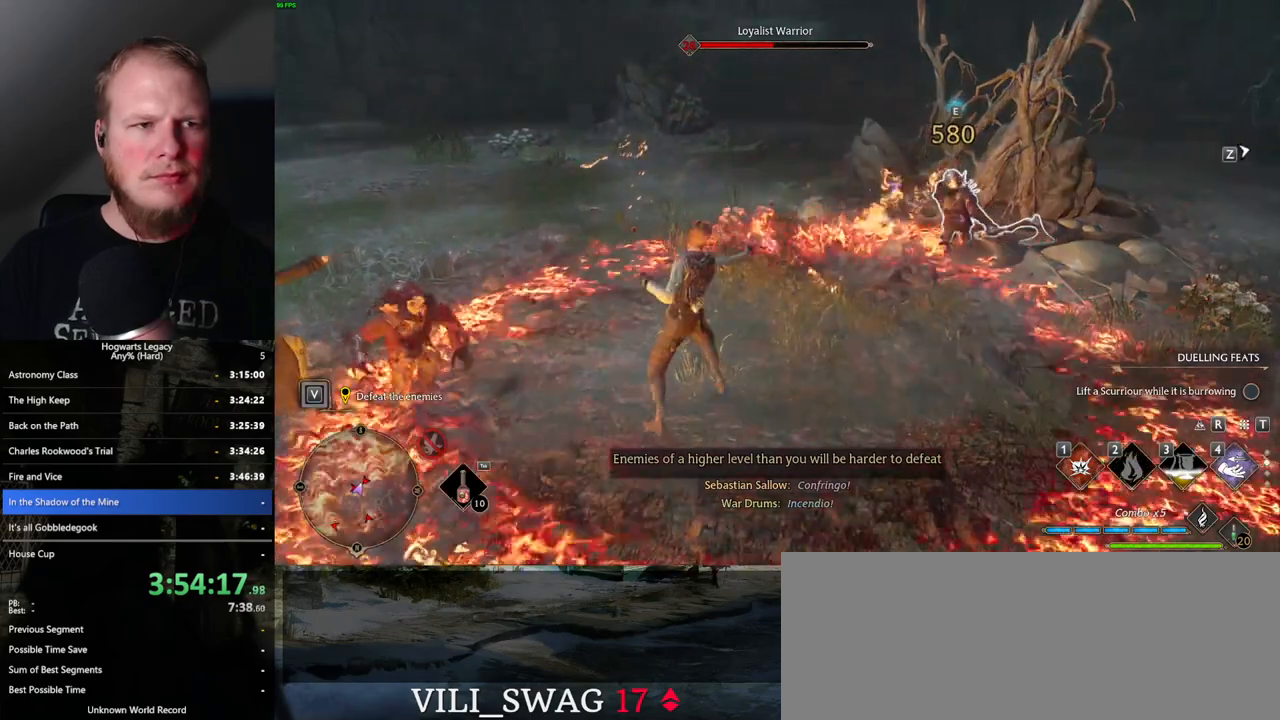
{"keys": ["w"], "mouse": [], "events": []}
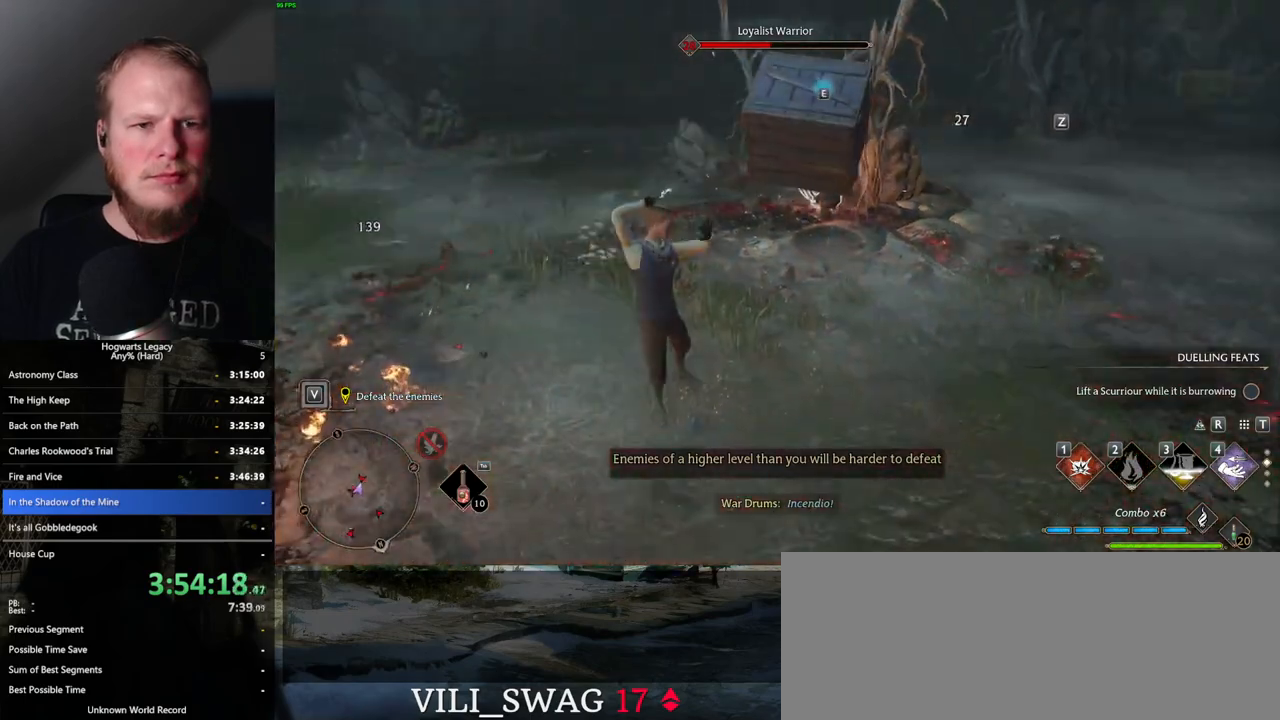
{"keys": ["w"], "mouse": [], "events": []}
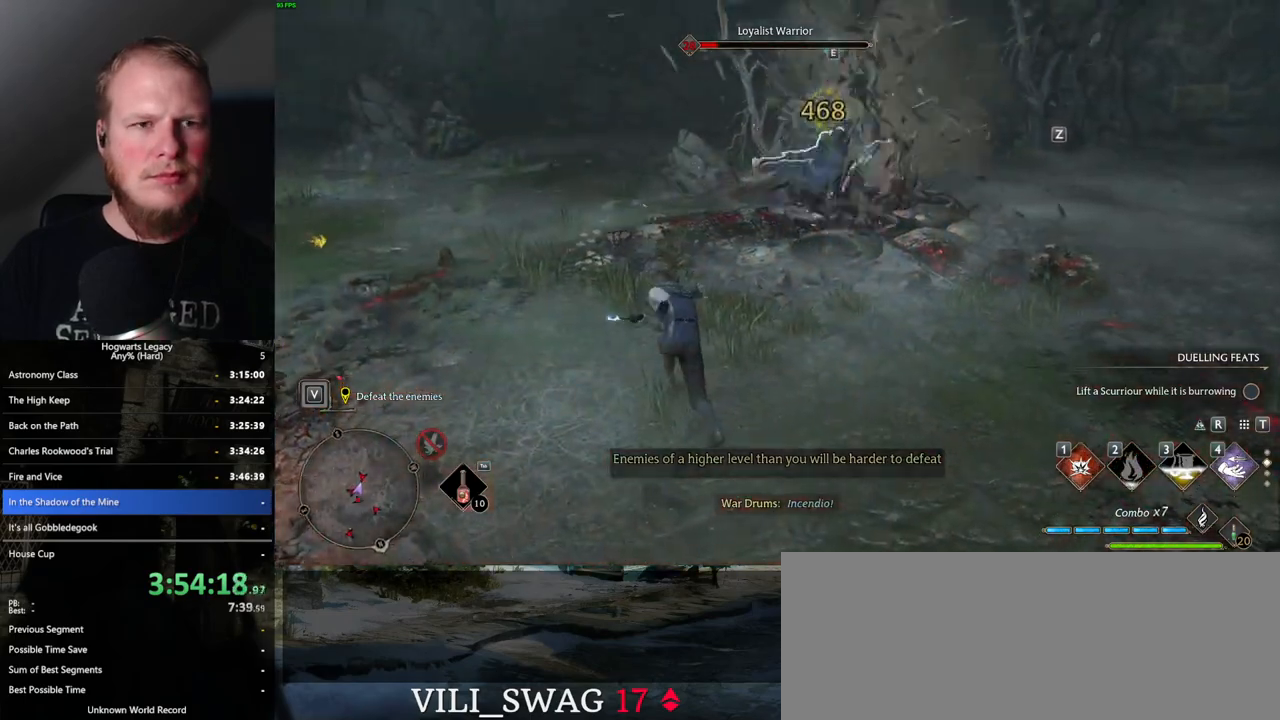
{"keys": ["1", "w"], "mouse": [], "events": [[500, "1", "down"]]}
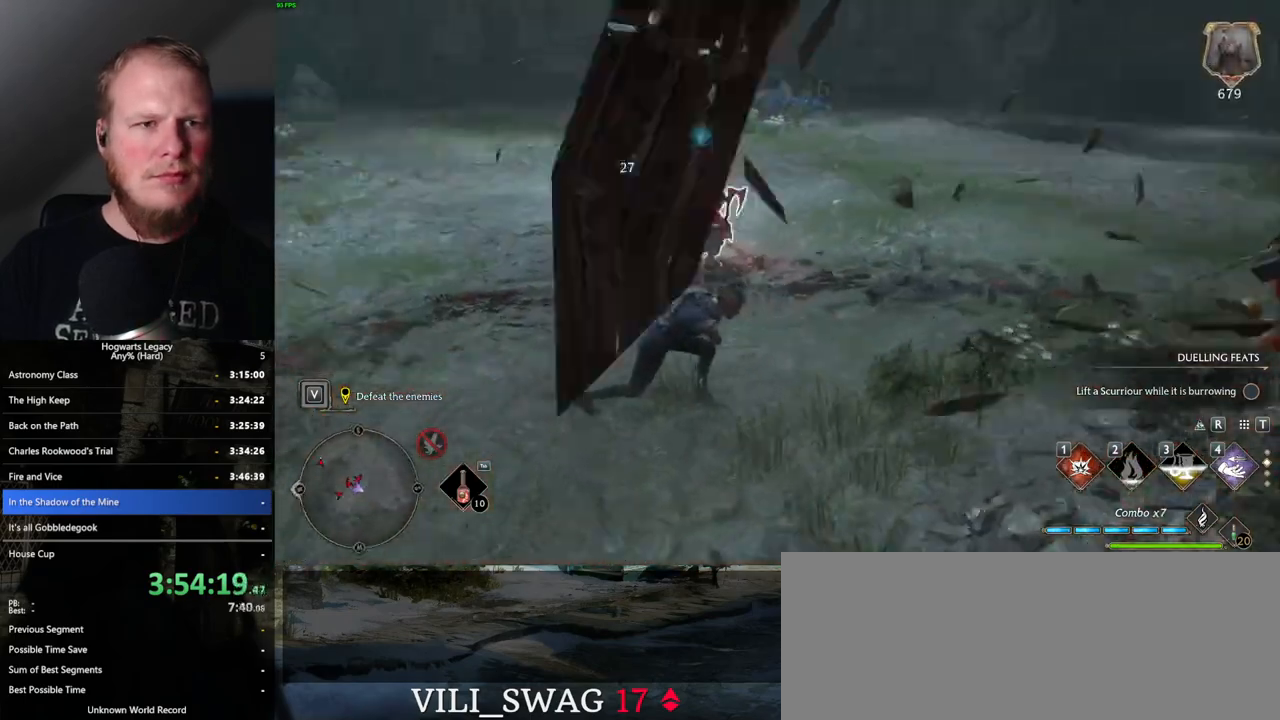
{"keys": ["w"], "mouse": [], "events": [[84, "1", "up"]]}
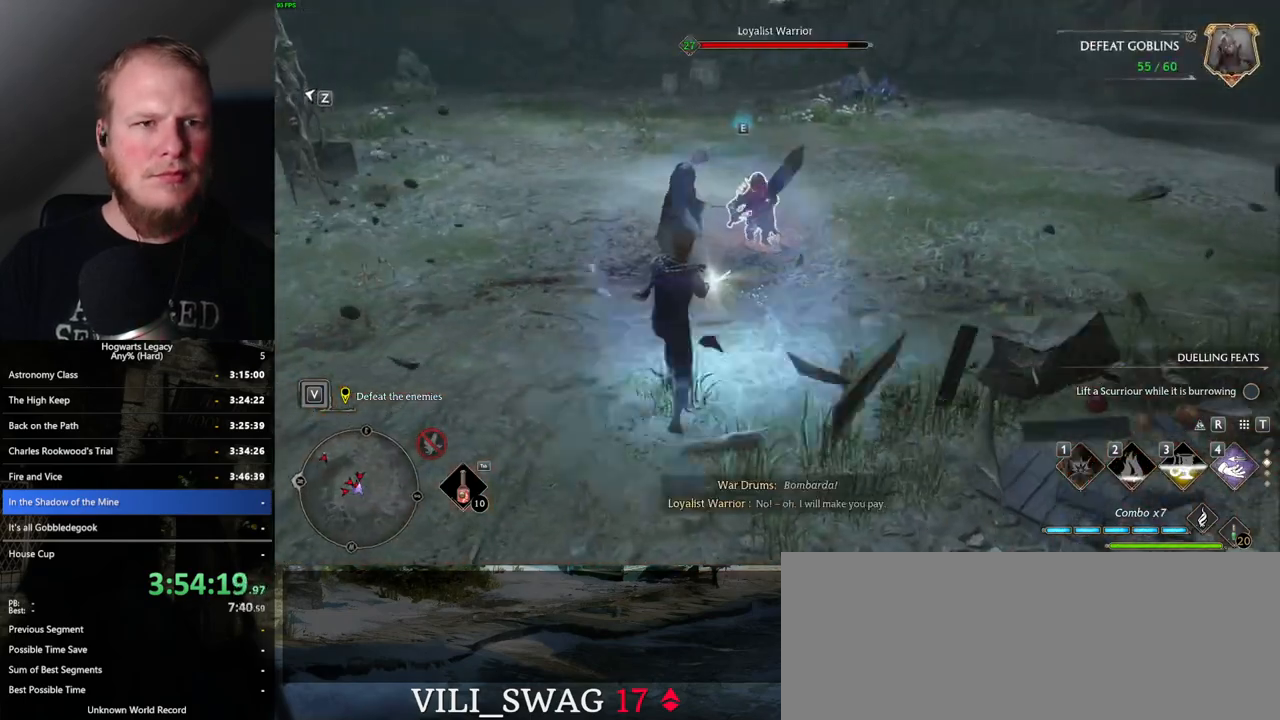
{"keys": ["w"], "mouse": [], "events": [[184, "z", "down"], [334, "z", "up"]]}
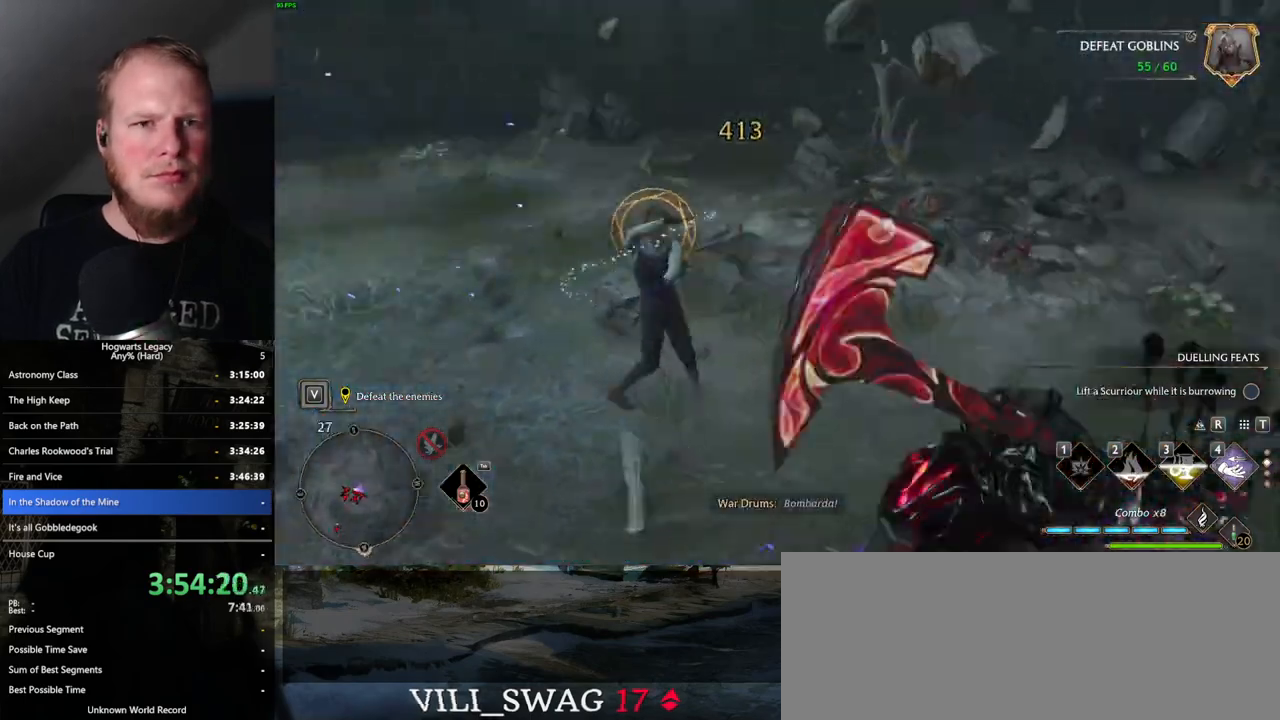
{"keys": ["w"], "mouse": [], "events": []}
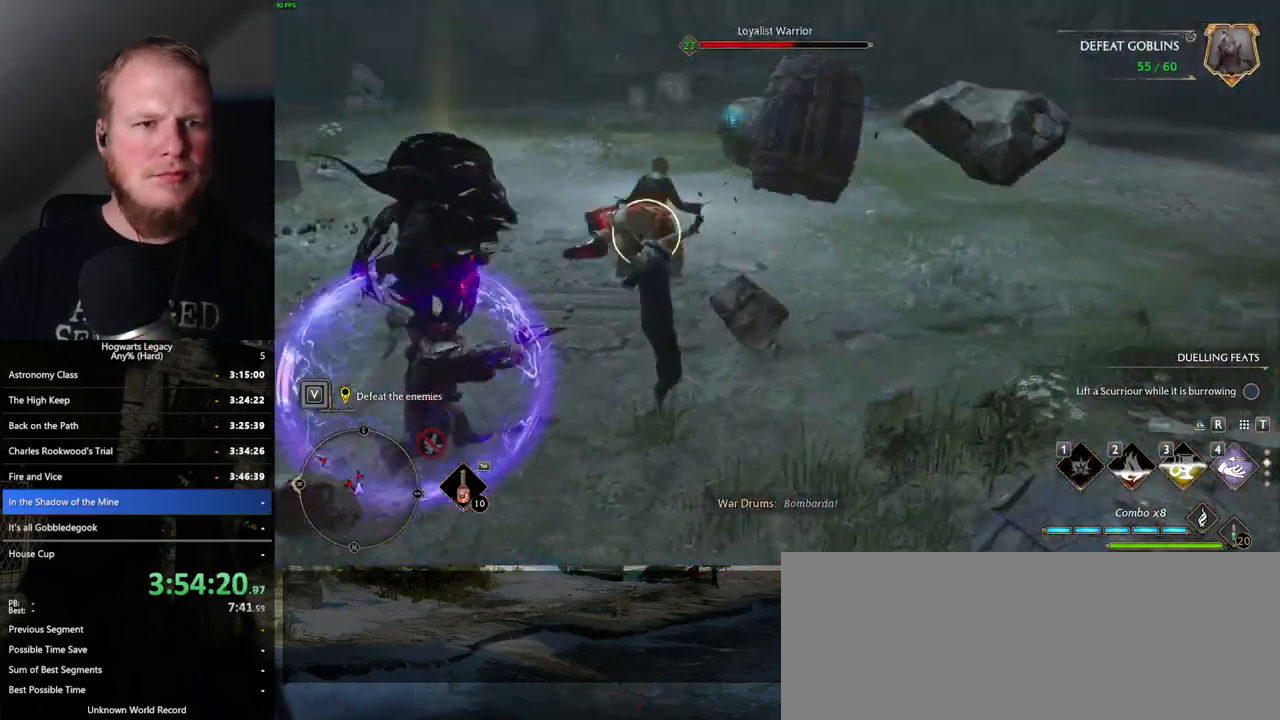
{"keys": ["d"], "mouse": [], "events": [[134, "d", "down"], [250, "w", "up"], [267, "space", "down"], [417, "space", "up"]]}
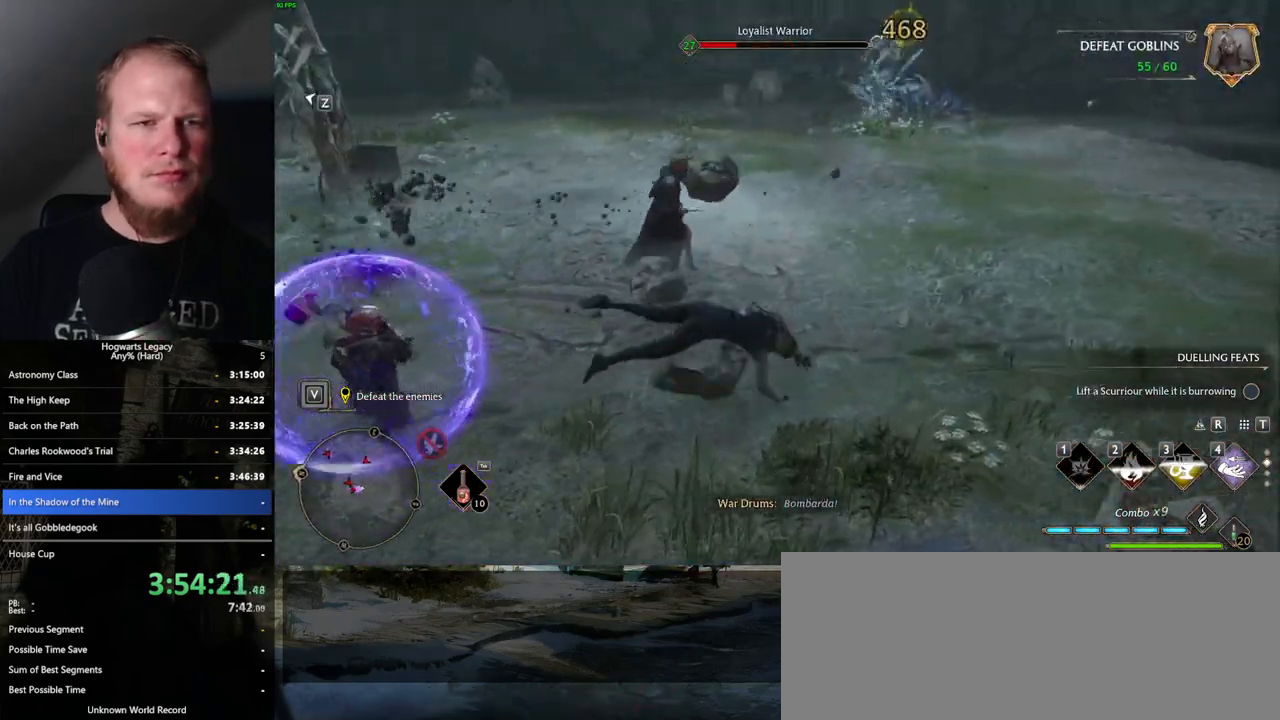
{"keys": ["a"], "mouse": [], "events": [[84, "s", "down"], [250, "a", "down"], [284, "d", "up"], [350, "s", "up"]]}
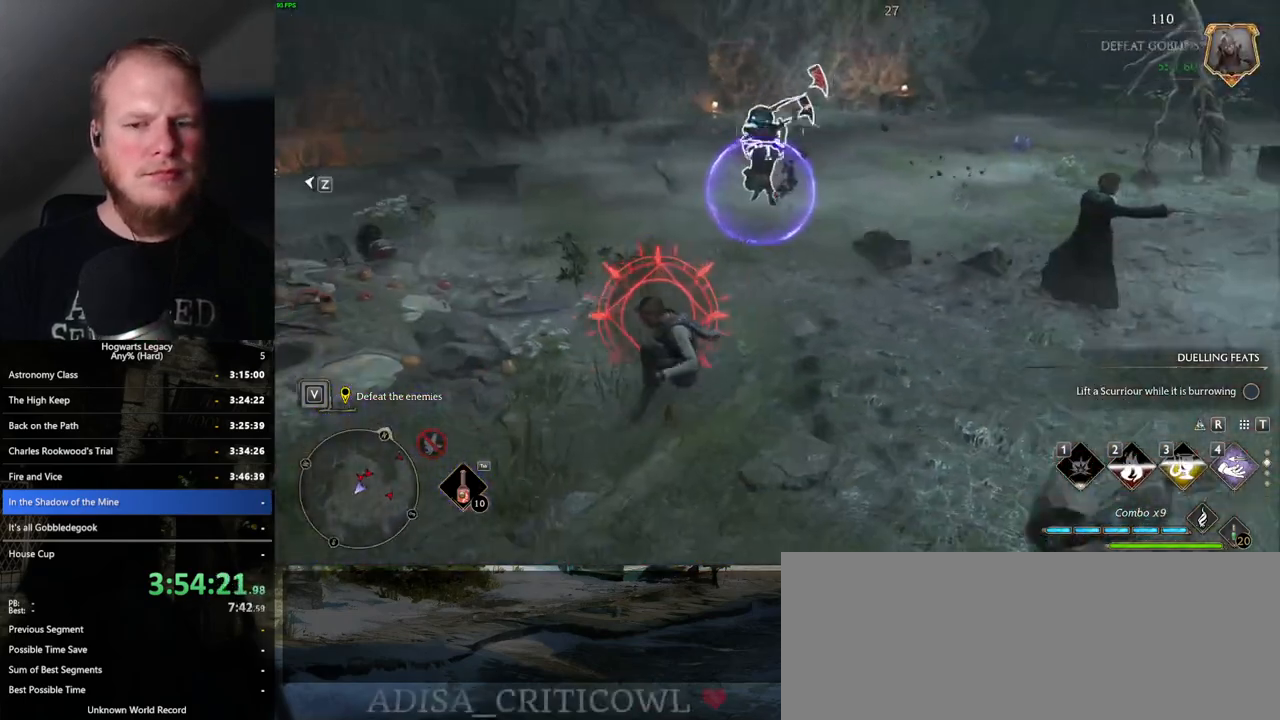
{"keys": ["a", "space"], "mouse": [], "events": [[17, "w", "down"], [134, "a", "up"], [234, "4", "down"], [334, "4", "up"], [417, "a", "down"], [484, "w", "up"], [500, "space", "down"]]}
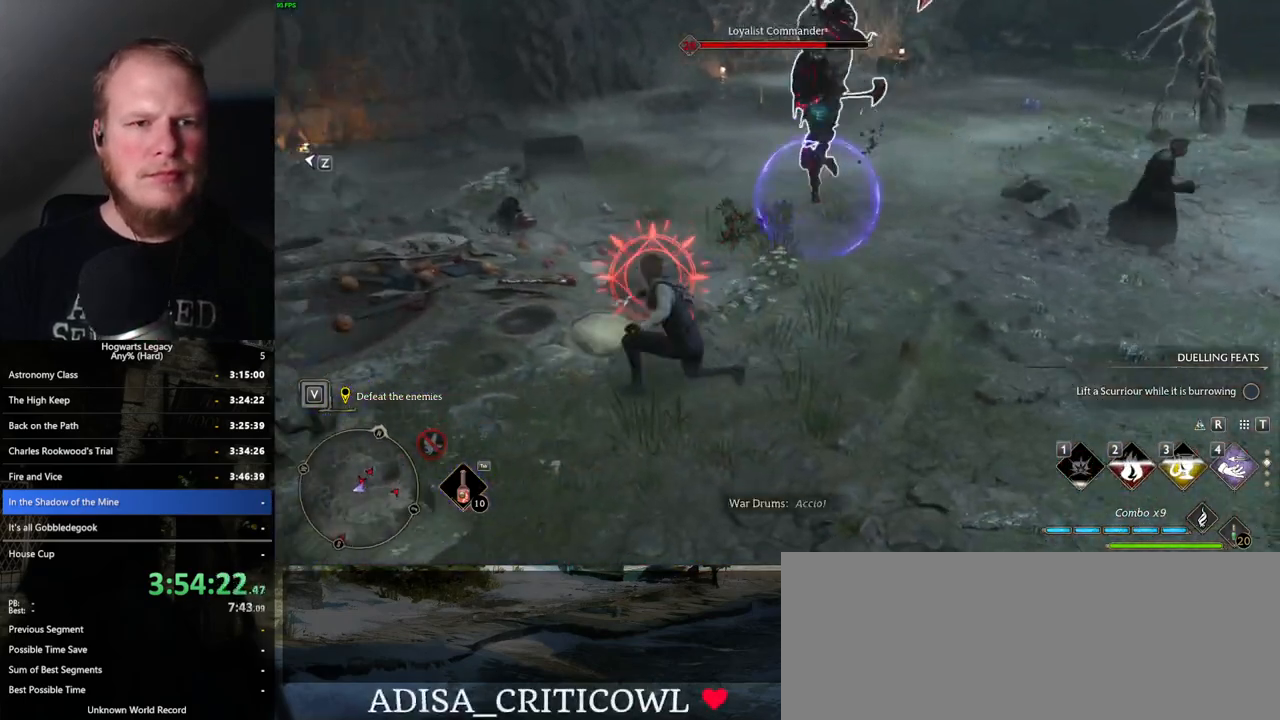
{"keys": ["w"], "mouse": [], "events": [[84, "space", "up"], [317, "w", "down"], [400, "a", "up"]]}
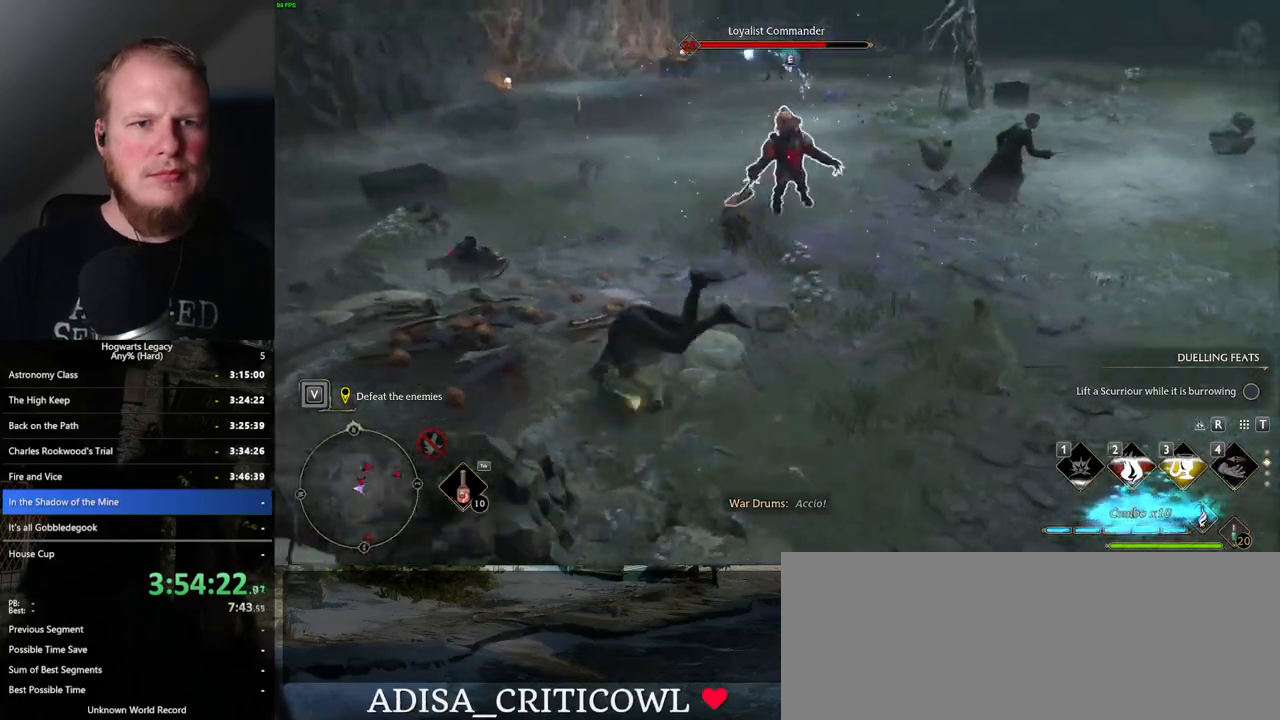
{"keys": [], "mouse": [], "events": [[384, "w", "up"]]}
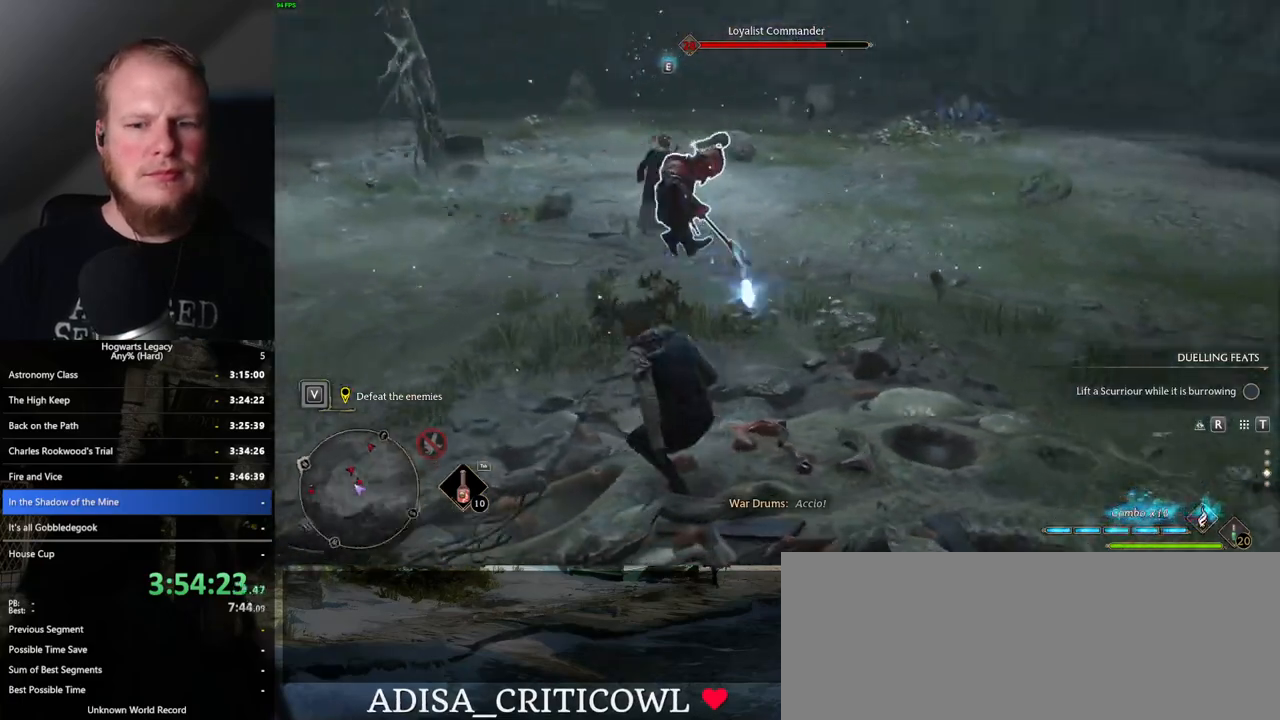
{"keys": ["w"], "mouse": [], "events": [[50, "w", "down"], [184, "mouse_wheel", "down"], [234, "mouse_wheel", "up"]]}
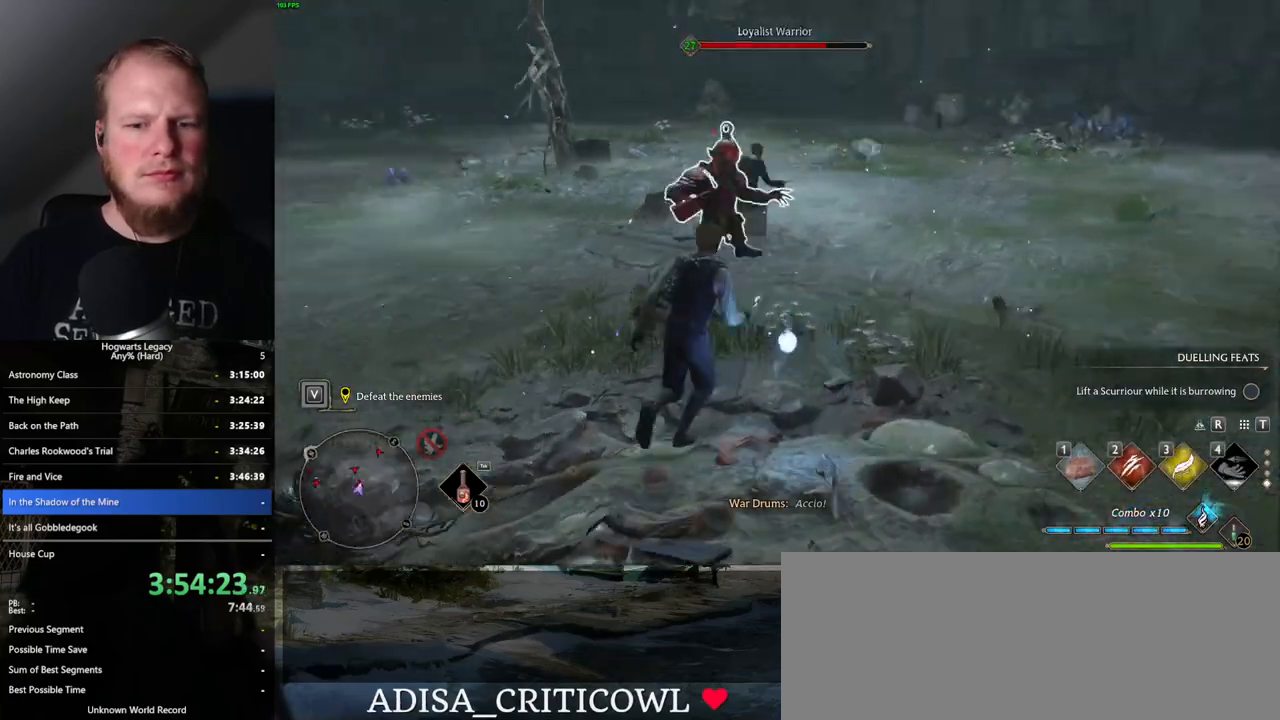
{"keys": ["w"], "mouse": [], "events": [[284, "2", "down"], [400, "2", "up"]]}
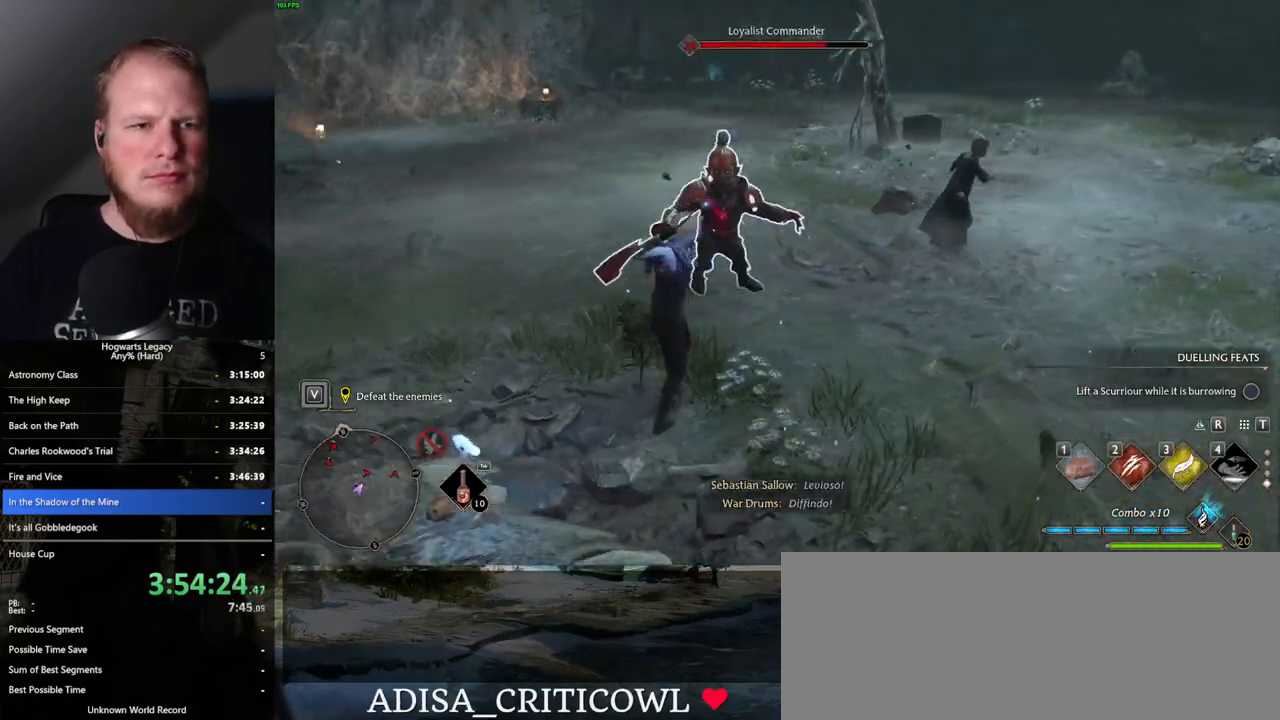
{"keys": [], "mouse": [], "events": [[234, "w", "up"]]}
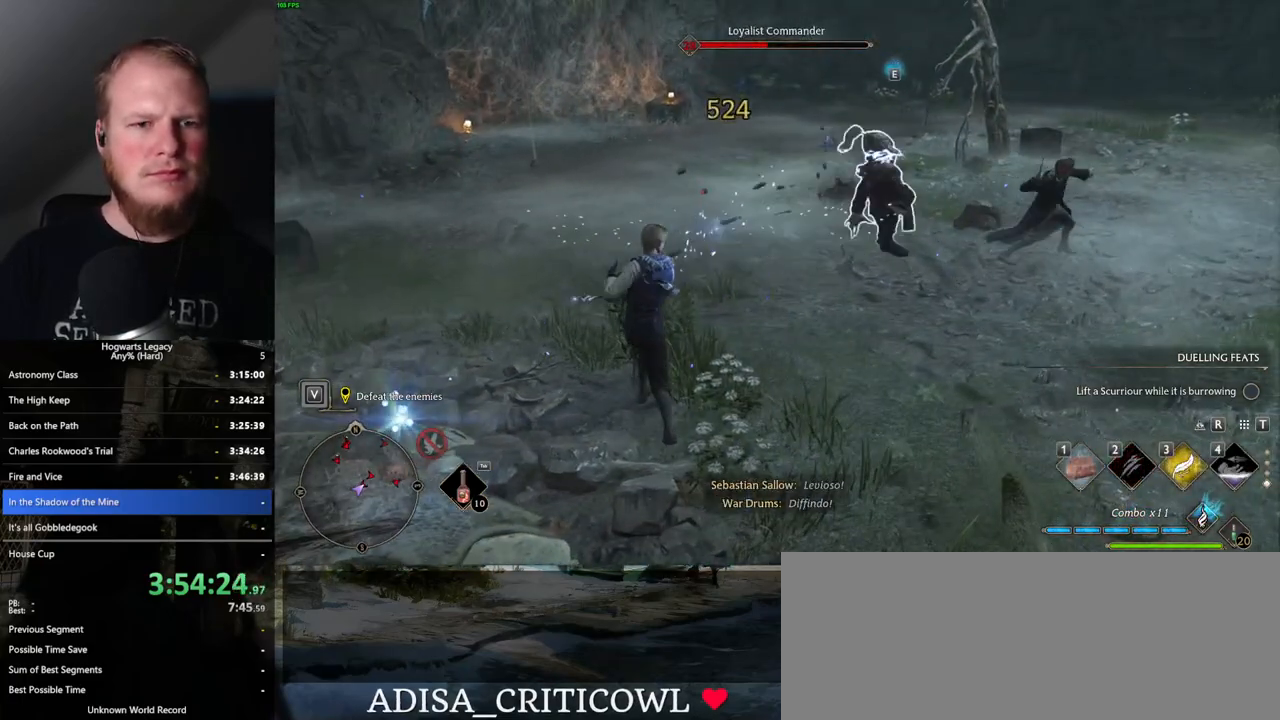
{"keys": ["w"], "mouse": [], "events": [[367, "w", "down"]]}
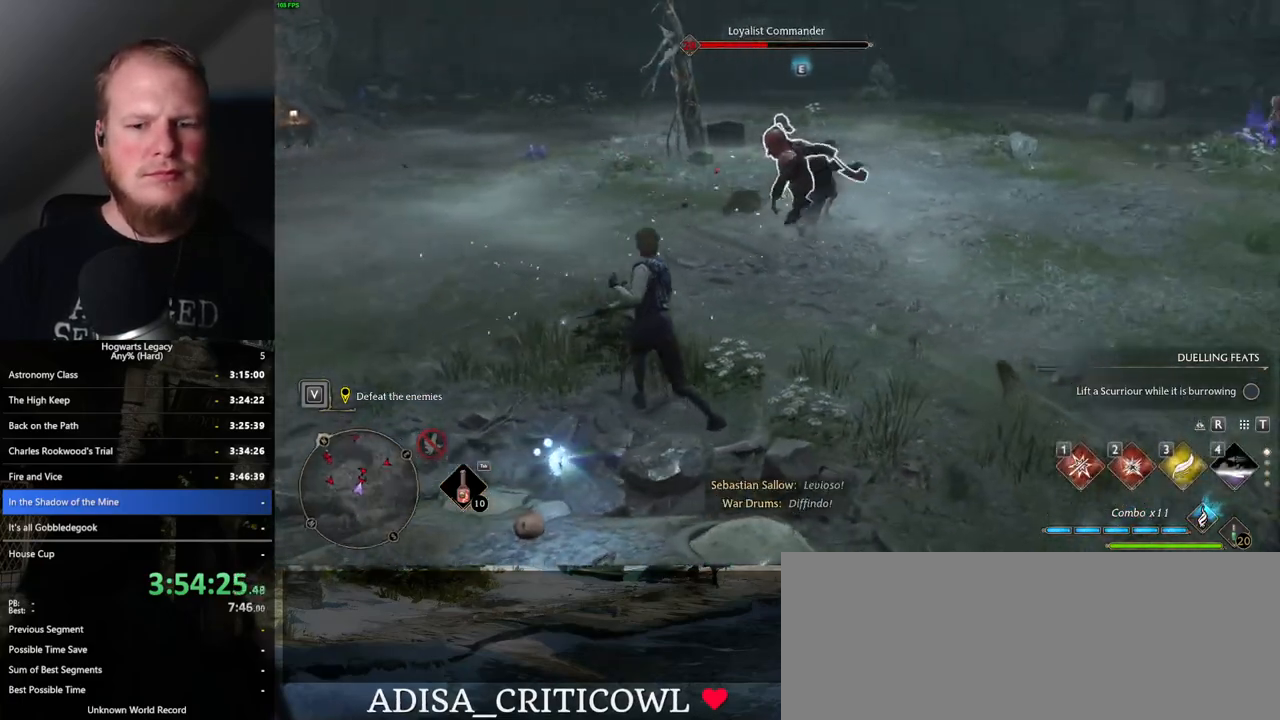
{"keys": ["w"], "mouse": [], "events": [[50, "1", "down"], [167, "1", "up"]]}
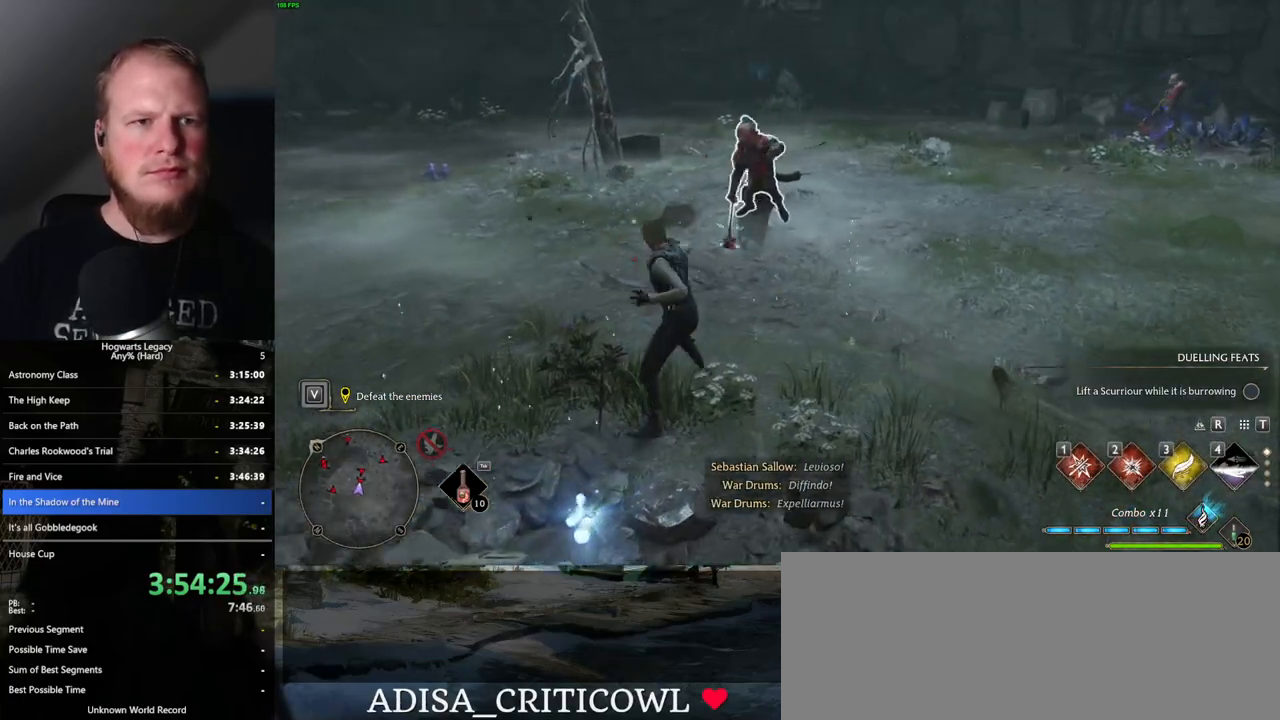
{"keys": ["w"], "mouse": [], "events": [[100, "z", "down"], [200, "z", "up"]]}
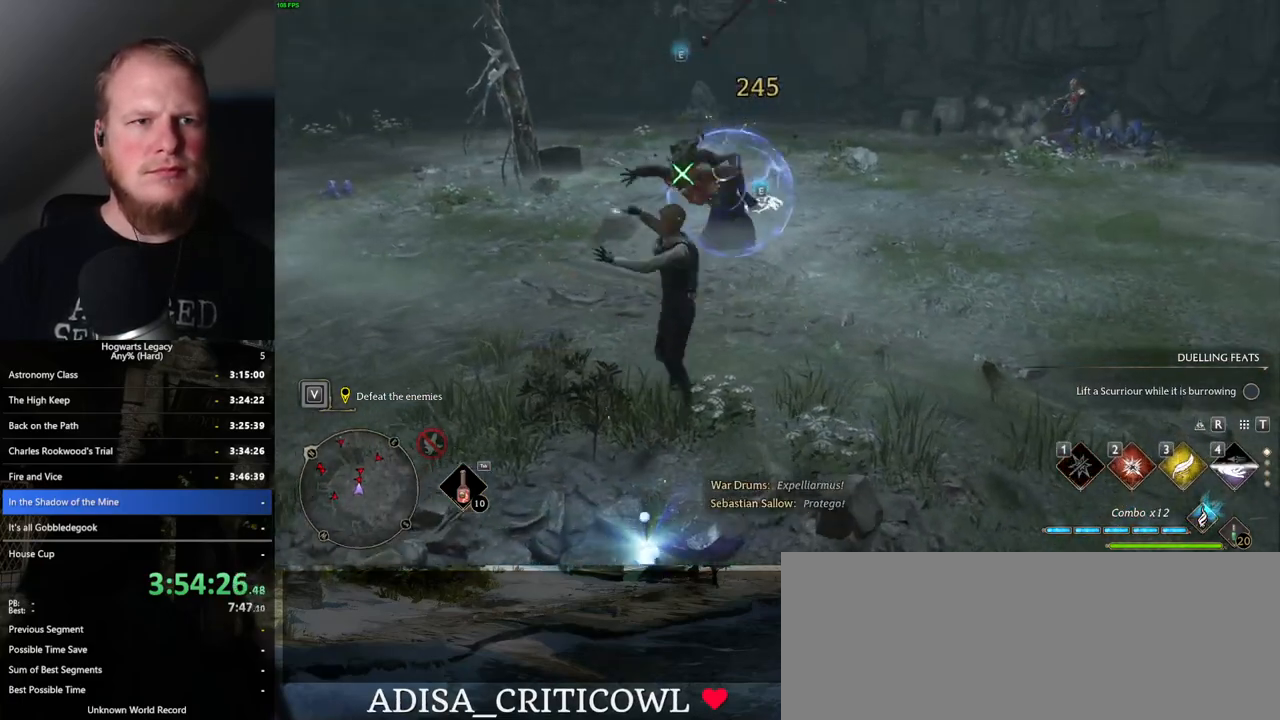
{"keys": ["w"], "mouse": [], "events": []}
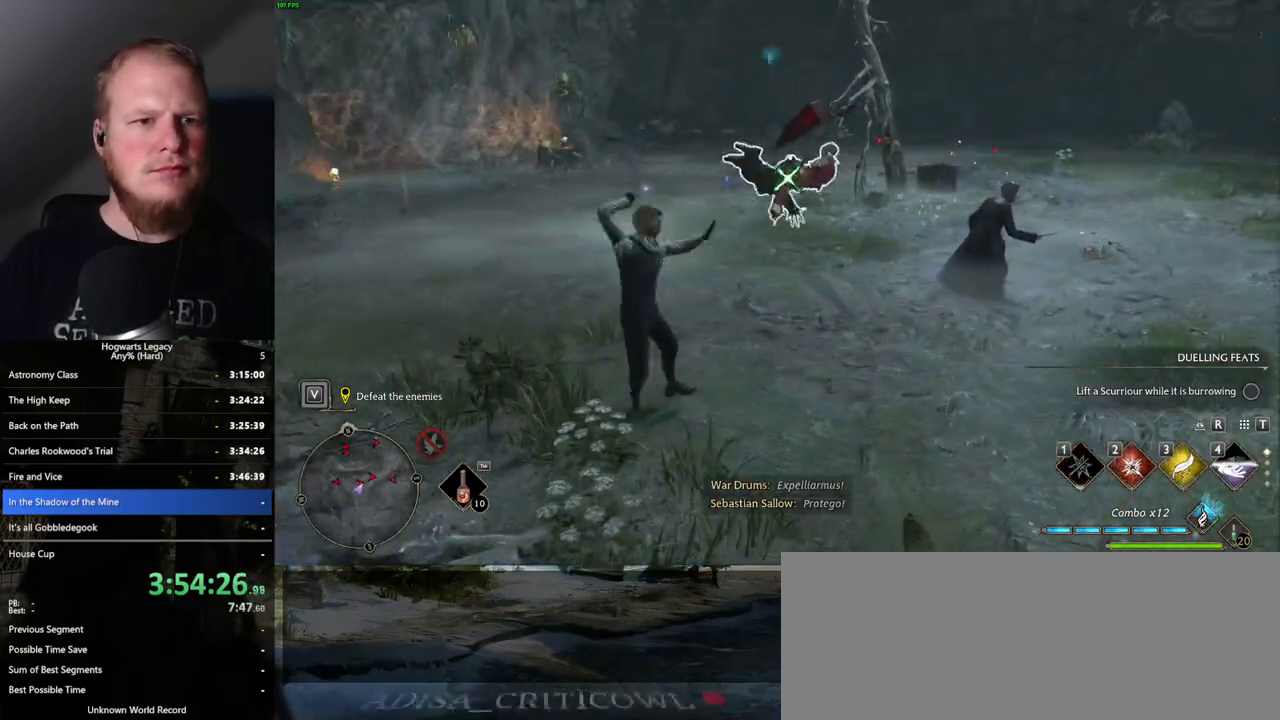
{"keys": ["w"], "mouse": [], "events": []}
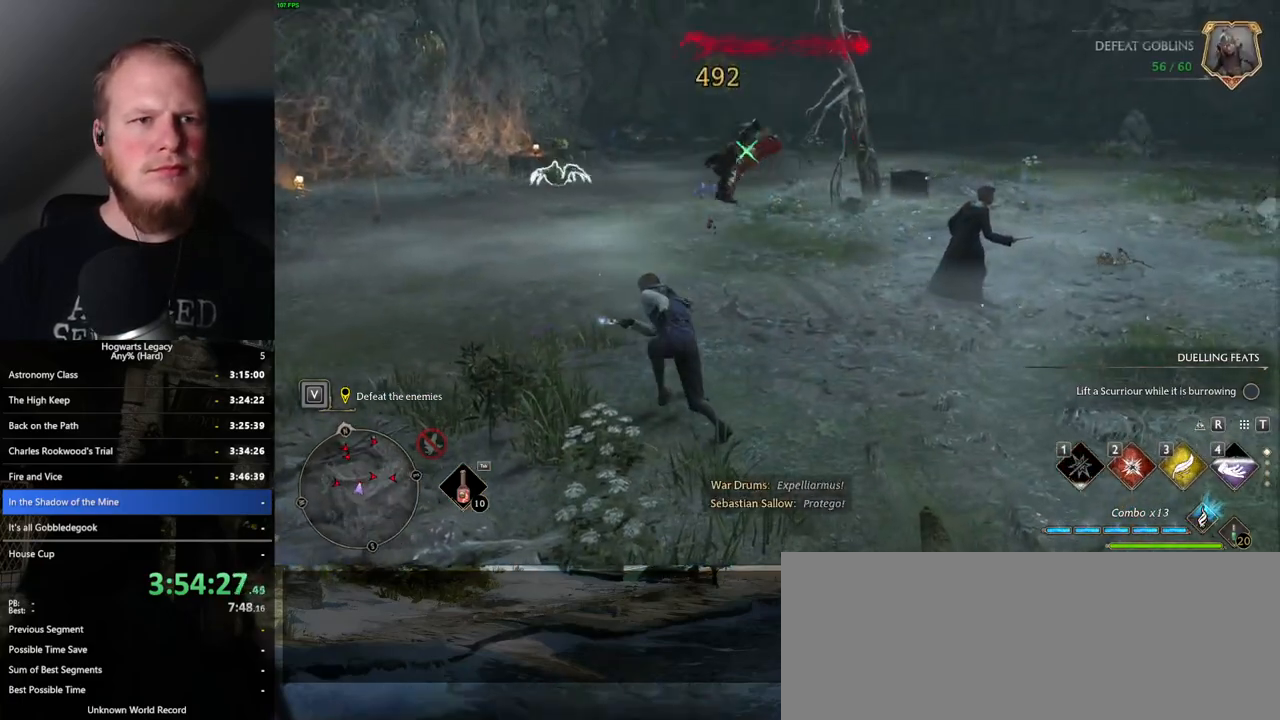
{"keys": ["w"], "mouse": [], "events": [[184, "2", "down"], [300, "2", "up"]]}